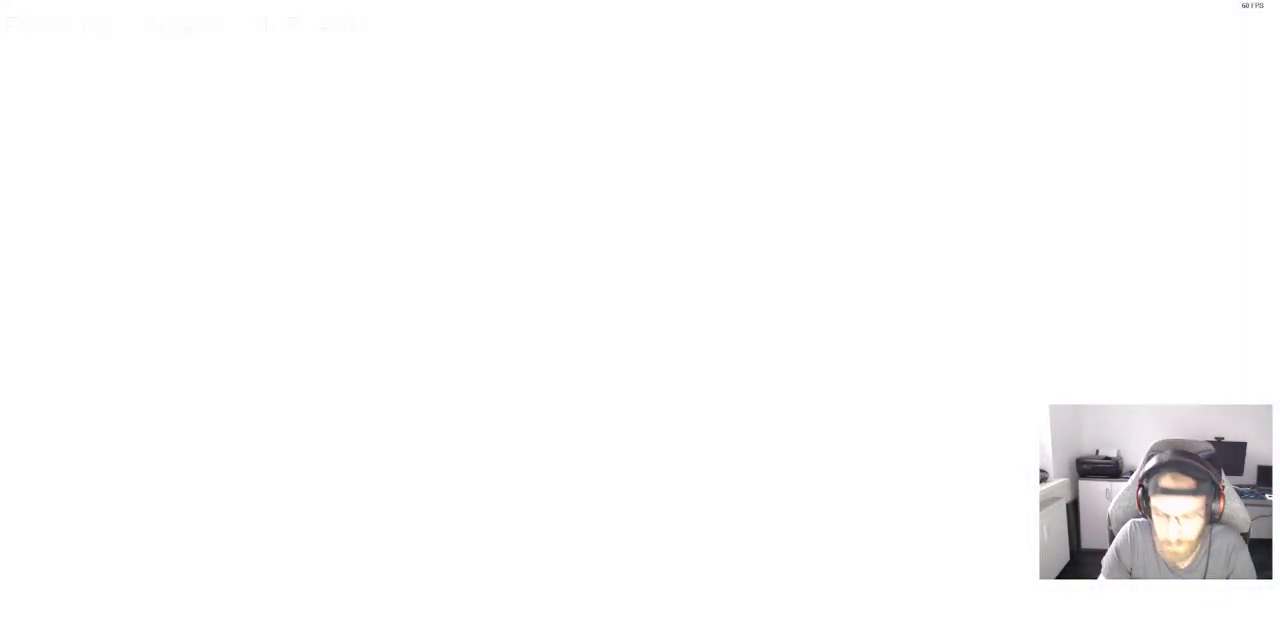
Gameplay with a controller (PlayStation layout); each line is a JSON object with the inputs held at the frame after it. "events" lists button and stick changes between this image and that frame as [ms after this image, input, new state], when the widget could be followed in between. Not read: R1.
{"buttons": [], "left_stick": "center", "right_stick": "center", "events": [[17, "CROSS", "up"], [100, "CROSS", "down"], [217, "CROSS", "up"], [317, "CROSS", "down"], [417, "CROSS", "up"]]}
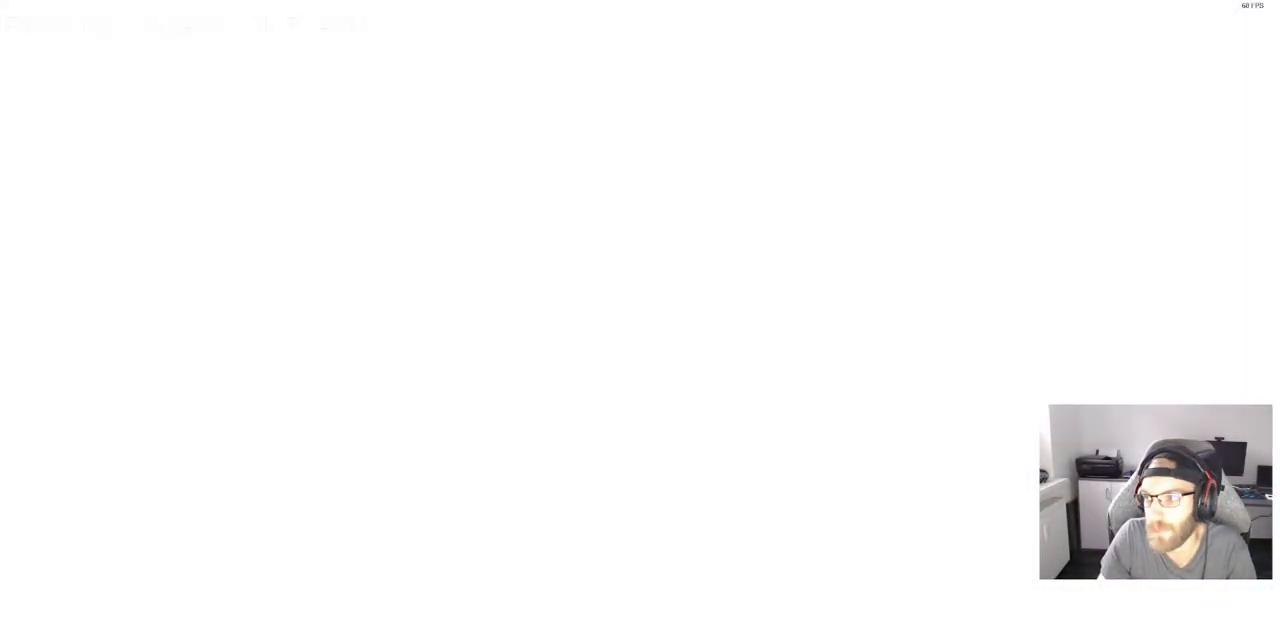
{"buttons": ["CROSS"], "left_stick": "center", "right_stick": "center", "events": [[17, "CROSS", "down"], [117, "CROSS", "up"], [217, "CROSS", "down"], [317, "CROSS", "up"], [433, "CROSS", "down"]]}
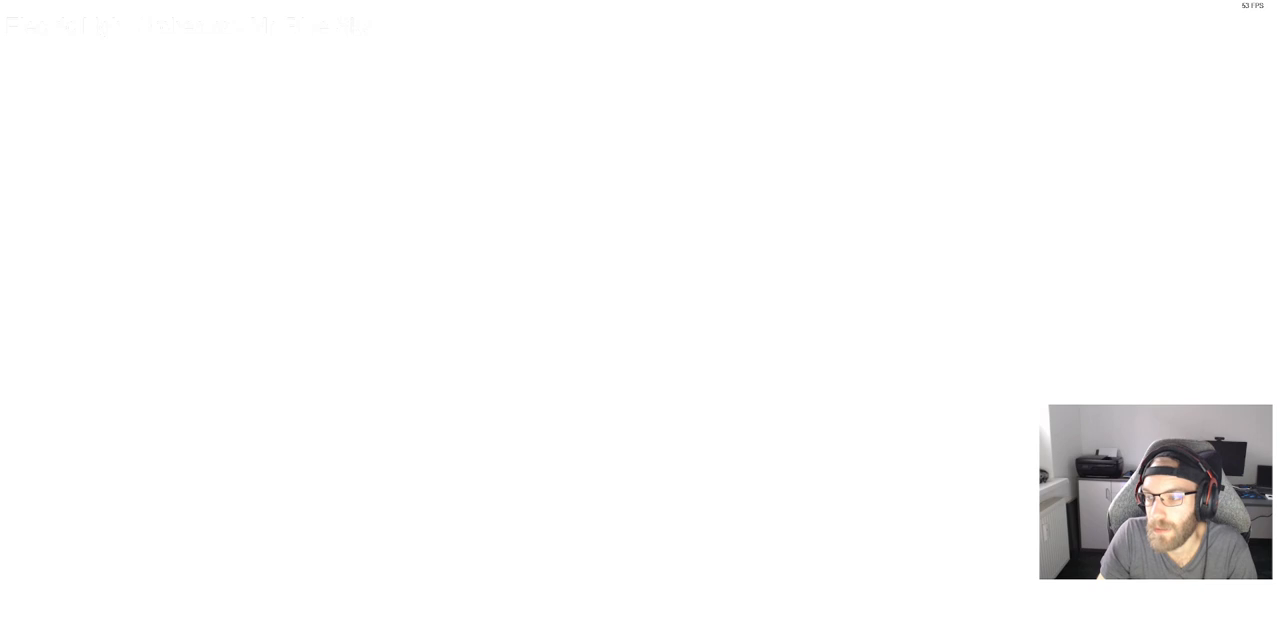
{"buttons": [], "left_stick": "center", "right_stick": "center", "events": [[33, "CROSS", "up"], [133, "CROSS", "down"], [250, "CROSS", "up"], [350, "CROSS", "down"], [450, "CROSS", "up"]]}
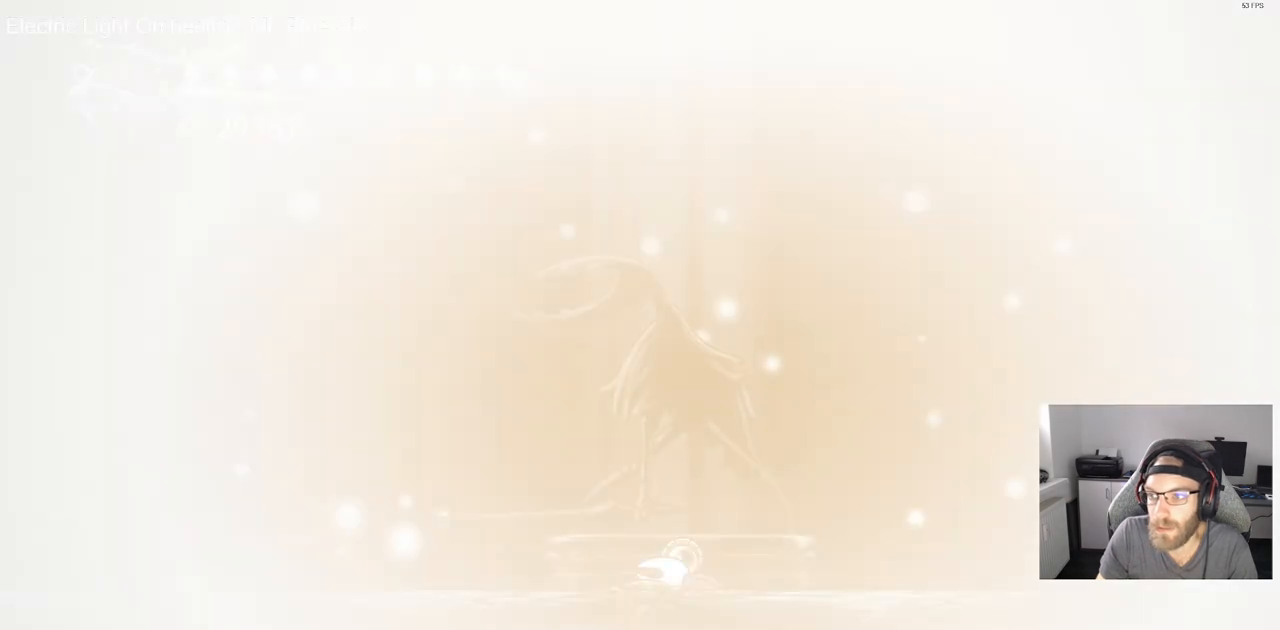
{"buttons": ["CROSS"], "left_stick": "center", "right_stick": "center", "events": [[50, "CROSS", "down"], [150, "CROSS", "up"], [250, "CROSS", "down"], [333, "CROSS", "up"], [450, "CROSS", "down"]]}
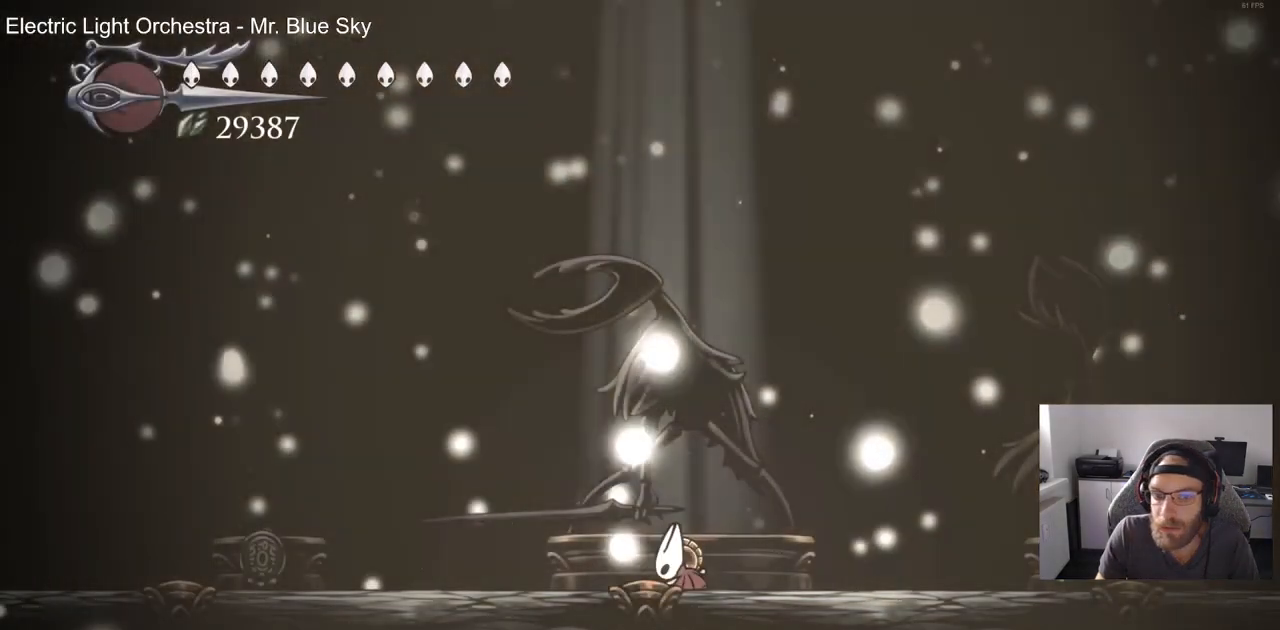
{"buttons": ["DPAD_UP"], "left_stick": "center", "right_stick": "center", "events": [[33, "CROSS", "up"], [133, "CROSS", "down"], [233, "CROSS", "up"], [317, "CROSS", "down"], [417, "CROSS", "up"], [483, "DPAD_UP", "down"]]}
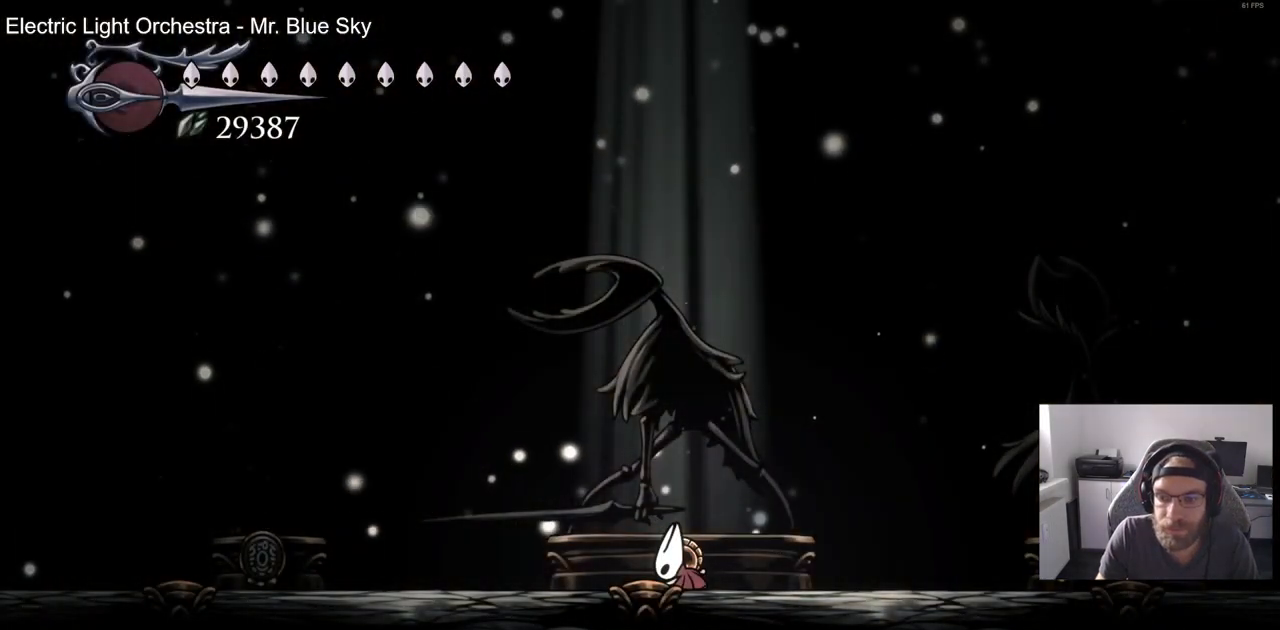
{"buttons": [], "left_stick": "center", "right_stick": "center", "events": [[100, "DPAD_UP", "up"], [200, "DPAD_UP", "down"], [317, "DPAD_UP", "up"], [417, "DPAD_UP", "down"], [500, "DPAD_UP", "up"]]}
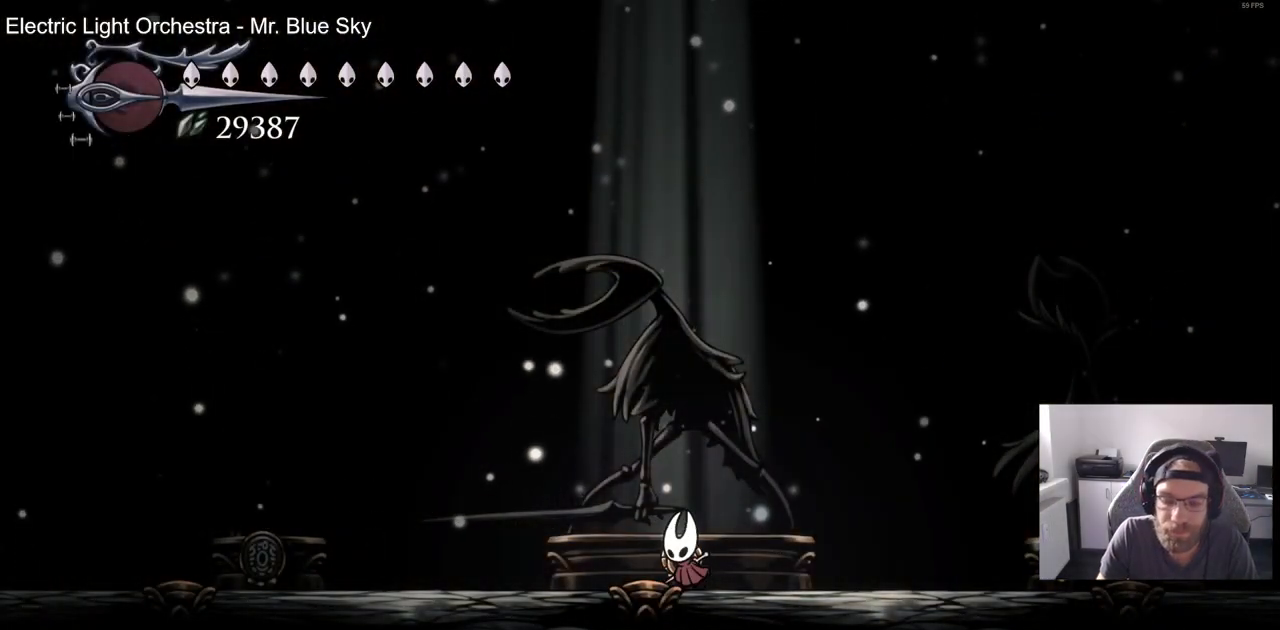
{"buttons": ["DPAD_UP"], "left_stick": "center", "right_stick": "center", "events": [[100, "DPAD_UP", "down"], [200, "DPAD_UP", "up"], [300, "DPAD_UP", "down"], [367, "DPAD_UP", "up"], [467, "DPAD_UP", "down"]]}
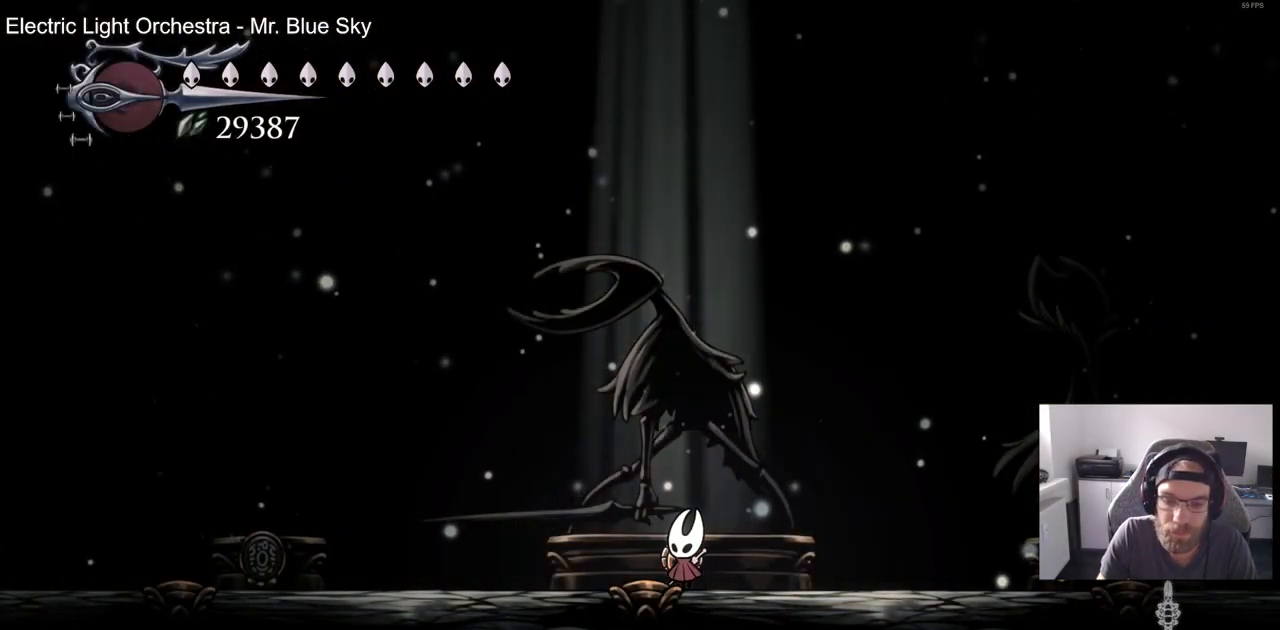
{"buttons": [], "left_stick": "center", "right_stick": "center", "events": [[83, "DPAD_UP", "up"], [300, "DPAD_UP", "down"], [417, "DPAD_UP", "up"]]}
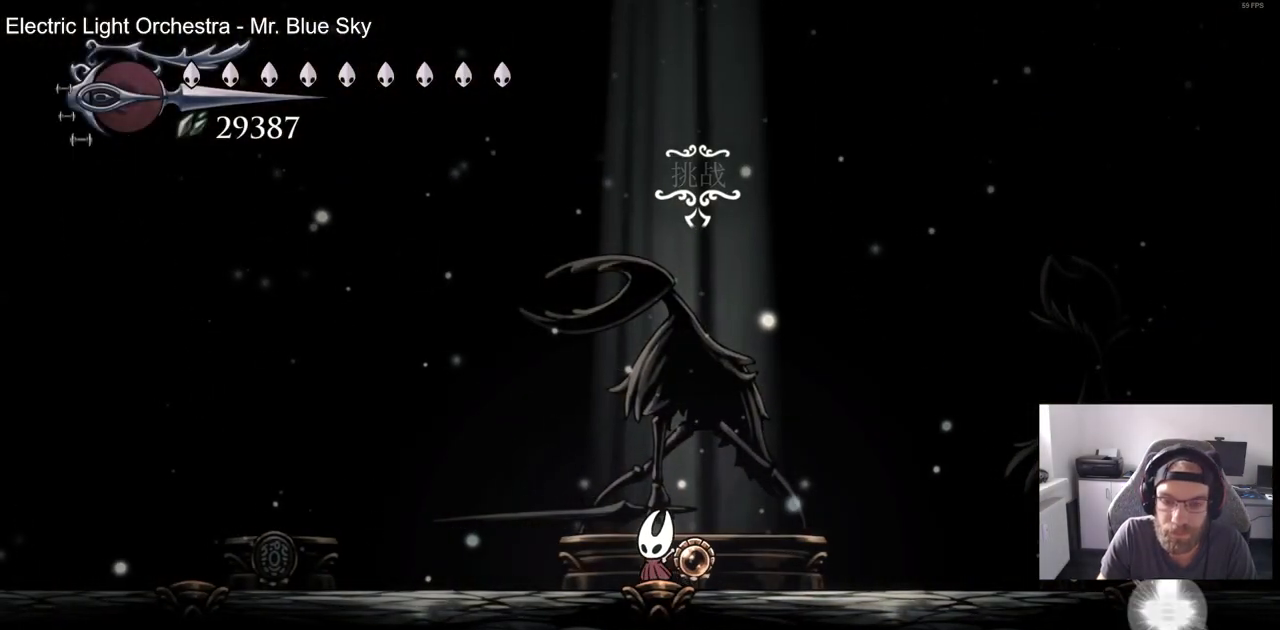
{"buttons": [], "left_stick": "center", "right_stick": "center", "events": [[383, "CROSS", "down"], [483, "CROSS", "up"]]}
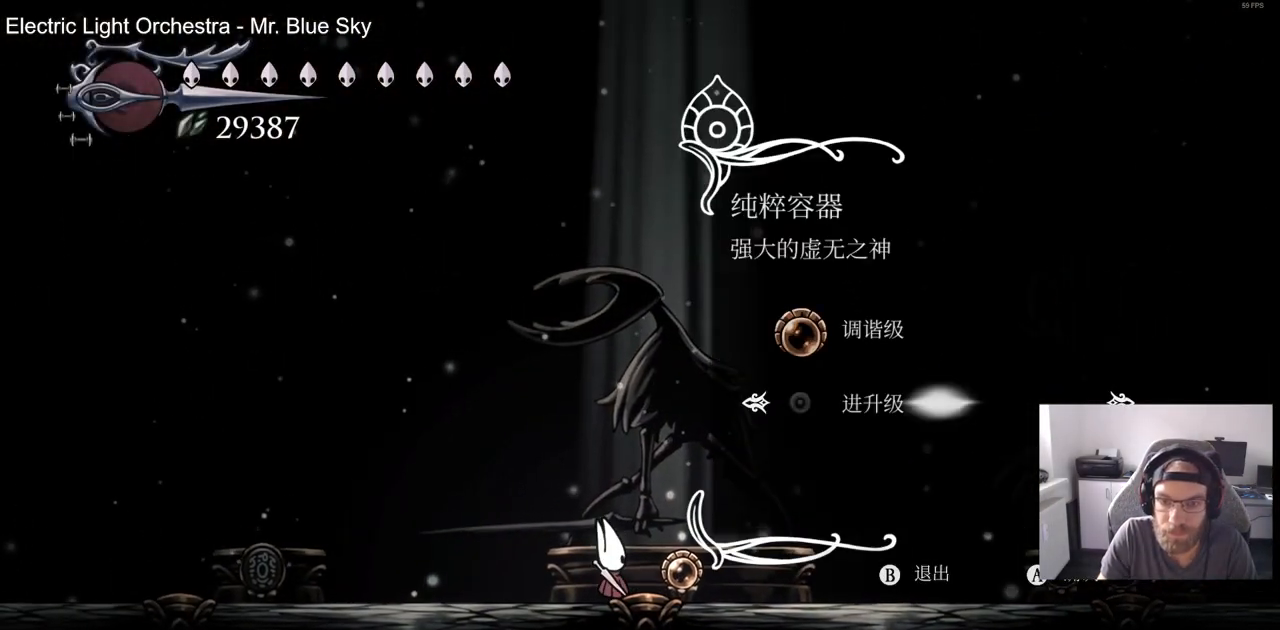
{"buttons": [], "left_stick": "center", "right_stick": "center", "events": [[383, "CROSS", "down"], [483, "CROSS", "up"]]}
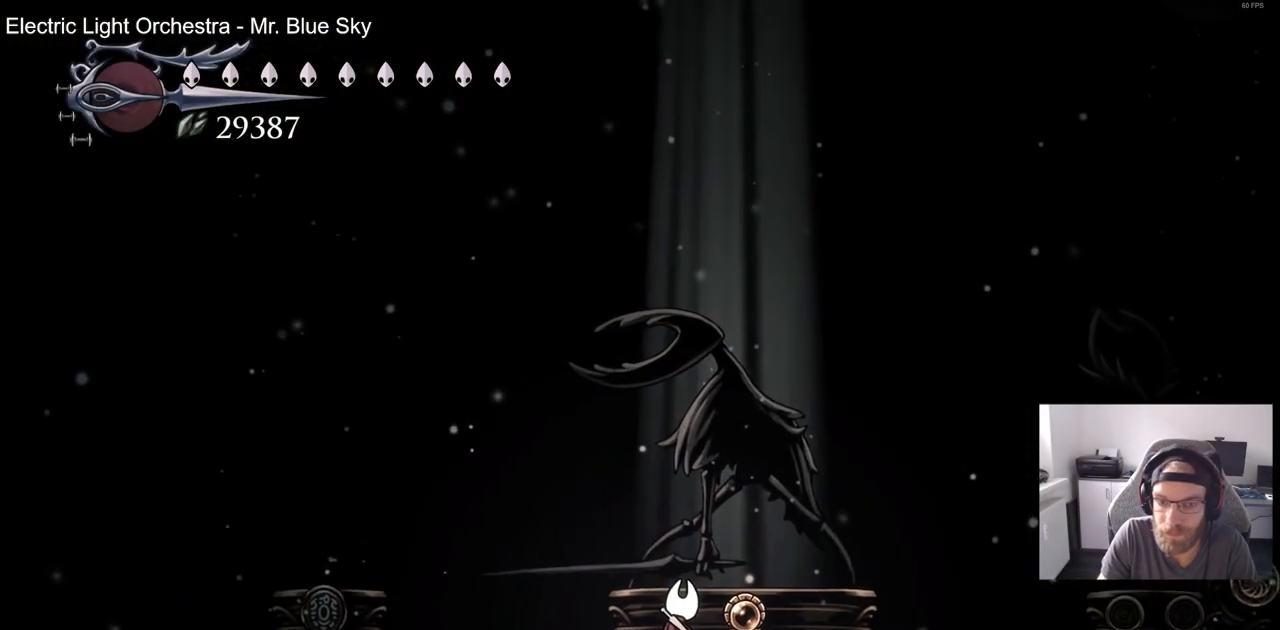
{"buttons": [], "left_stick": "center", "right_stick": "center", "events": [[100, "CROSS", "down"], [217, "CROSS", "up"], [317, "CROSS", "down"], [433, "CROSS", "up"]]}
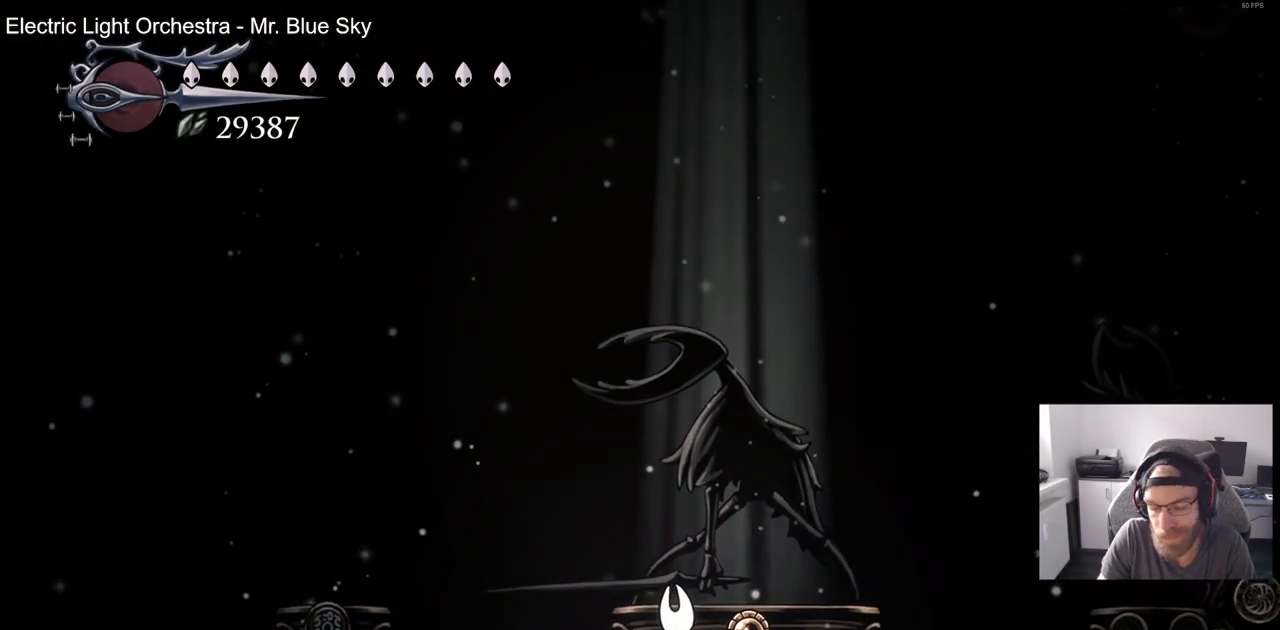
{"buttons": ["CROSS"], "left_stick": "center", "right_stick": "center", "events": [[50, "CROSS", "down"], [133, "CROSS", "up"], [233, "CROSS", "down"], [350, "CROSS", "up"], [467, "CROSS", "down"]]}
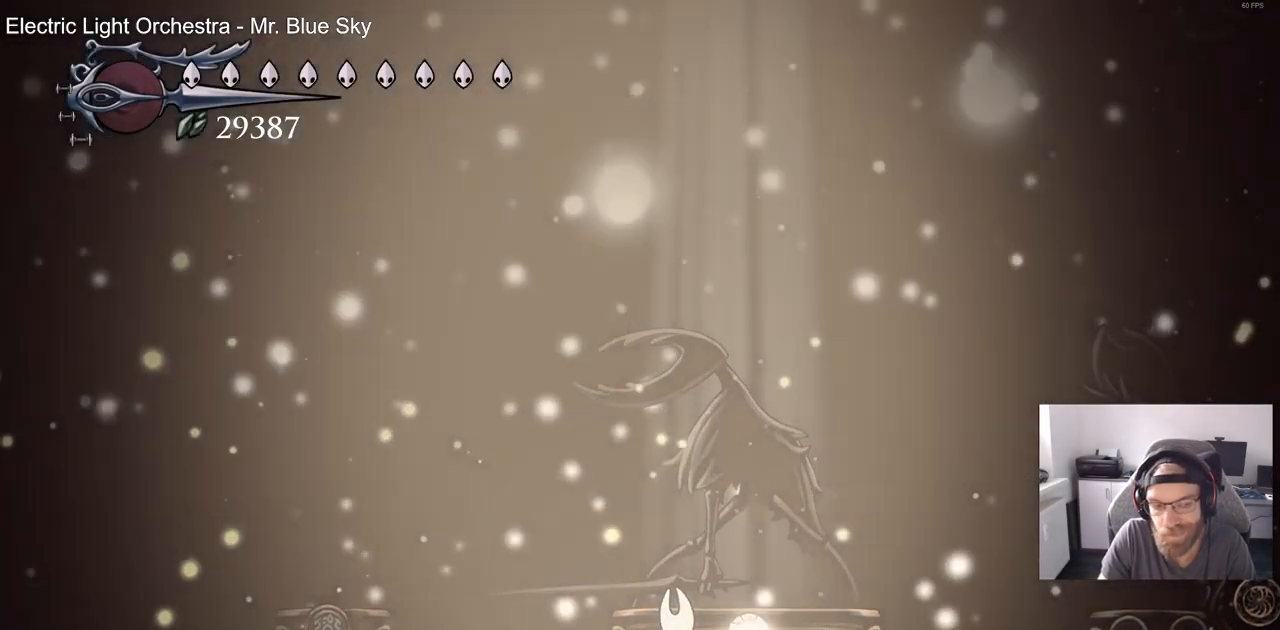
{"buttons": ["CROSS"], "left_stick": "center", "right_stick": "center", "events": [[83, "CROSS", "up"], [200, "CROSS", "down"], [317, "CROSS", "up"], [417, "CROSS", "down"]]}
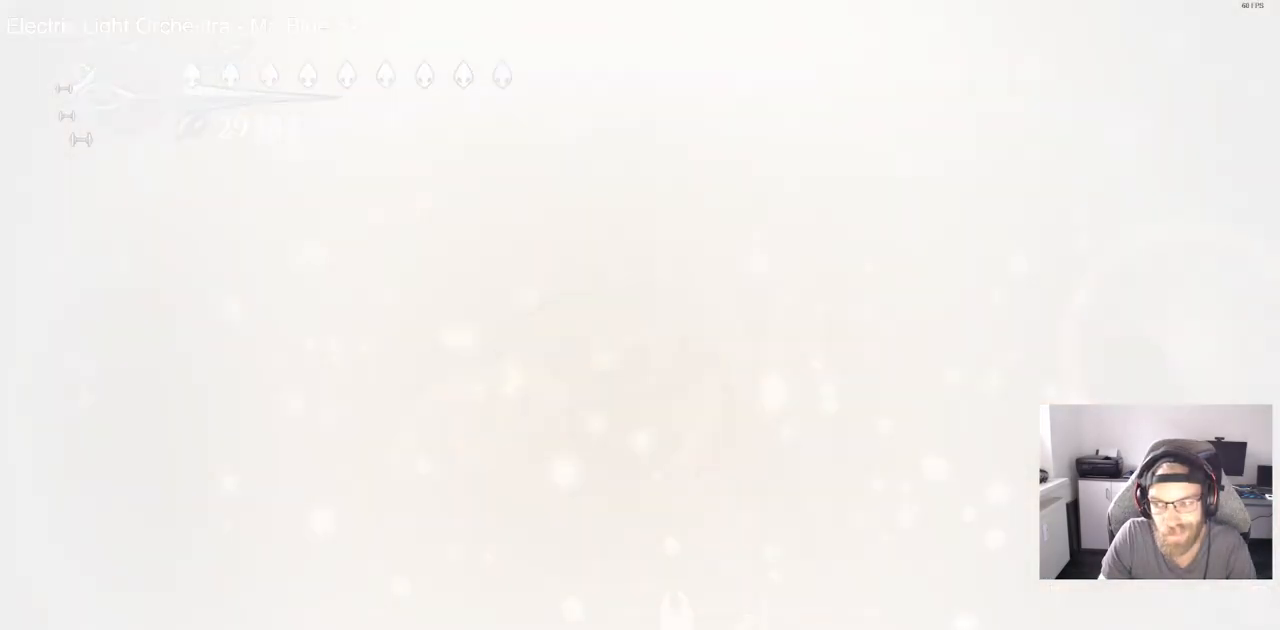
{"buttons": ["CROSS"], "left_stick": "center", "right_stick": "center", "events": [[33, "CROSS", "up"], [167, "CROSS", "down"], [283, "CROSS", "up"], [433, "CROSS", "down"]]}
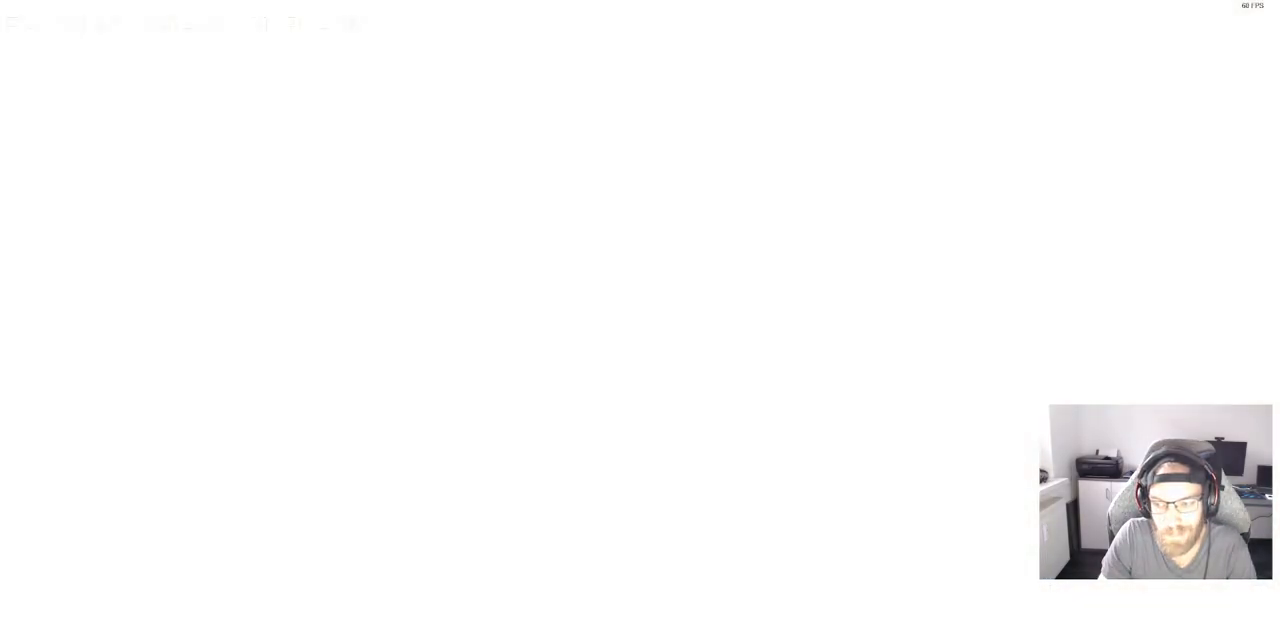
{"buttons": [], "left_stick": "center", "right_stick": "center", "events": [[50, "CROSS", "up"], [133, "CROSS", "down"], [233, "CROSS", "up"], [350, "CROSS", "down"], [450, "CROSS", "up"]]}
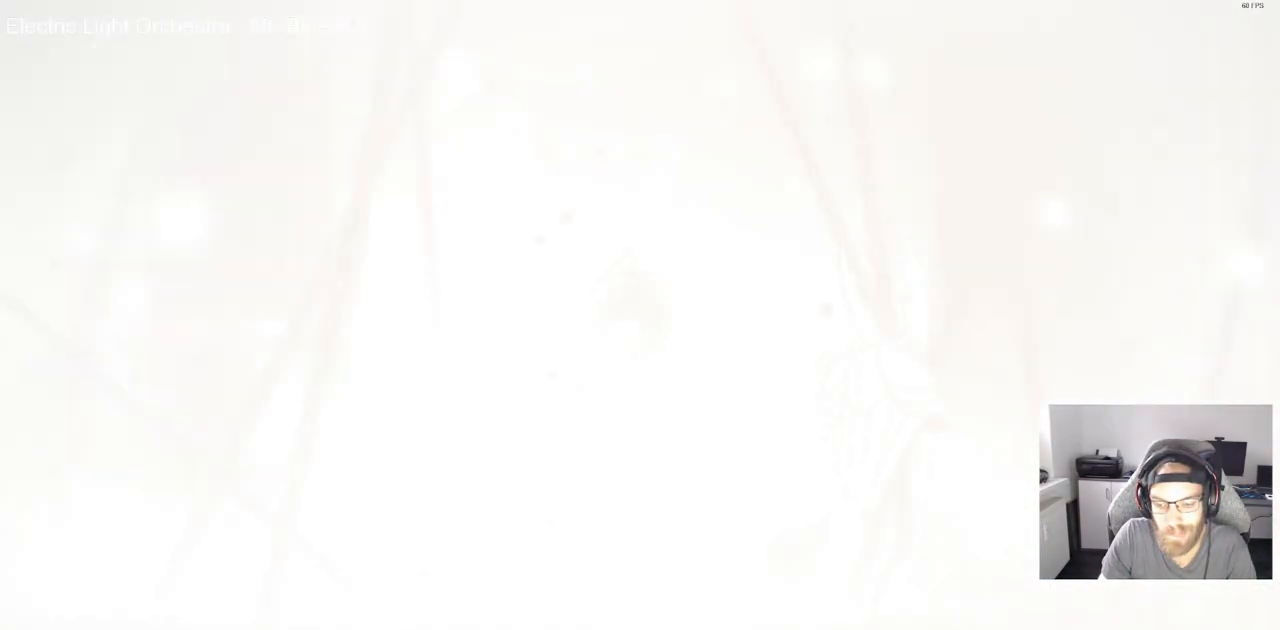
{"buttons": ["CROSS"], "left_stick": "center", "right_stick": "center", "events": [[50, "CROSS", "down"], [183, "CROSS", "up"], [283, "CROSS", "down"], [400, "CROSS", "up"], [500, "CROSS", "down"]]}
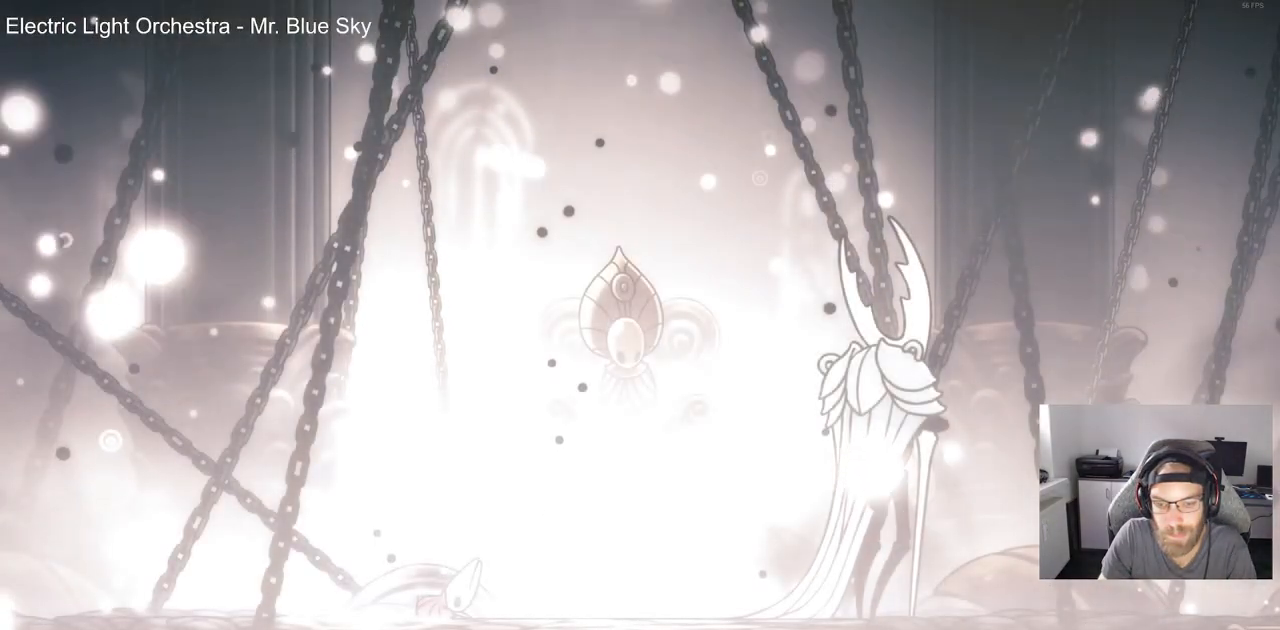
{"buttons": ["DPAD_RIGHT"], "left_stick": "center", "right_stick": "center", "events": [[117, "CROSS", "up"], [183, "DPAD_RIGHT", "down"], [250, "CROSS", "down"], [333, "CROSS", "up"]]}
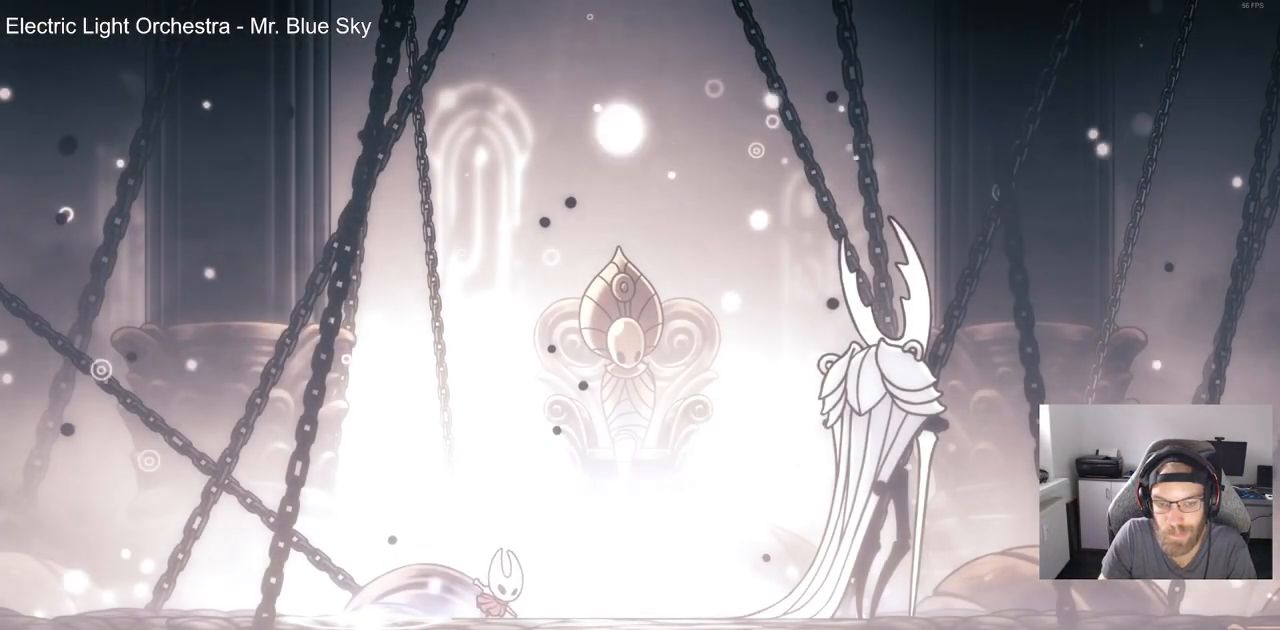
{"buttons": ["SQUARE"], "left_stick": "center", "right_stick": "center", "events": [[383, "SQUARE", "down"], [433, "DPAD_RIGHT", "up"]]}
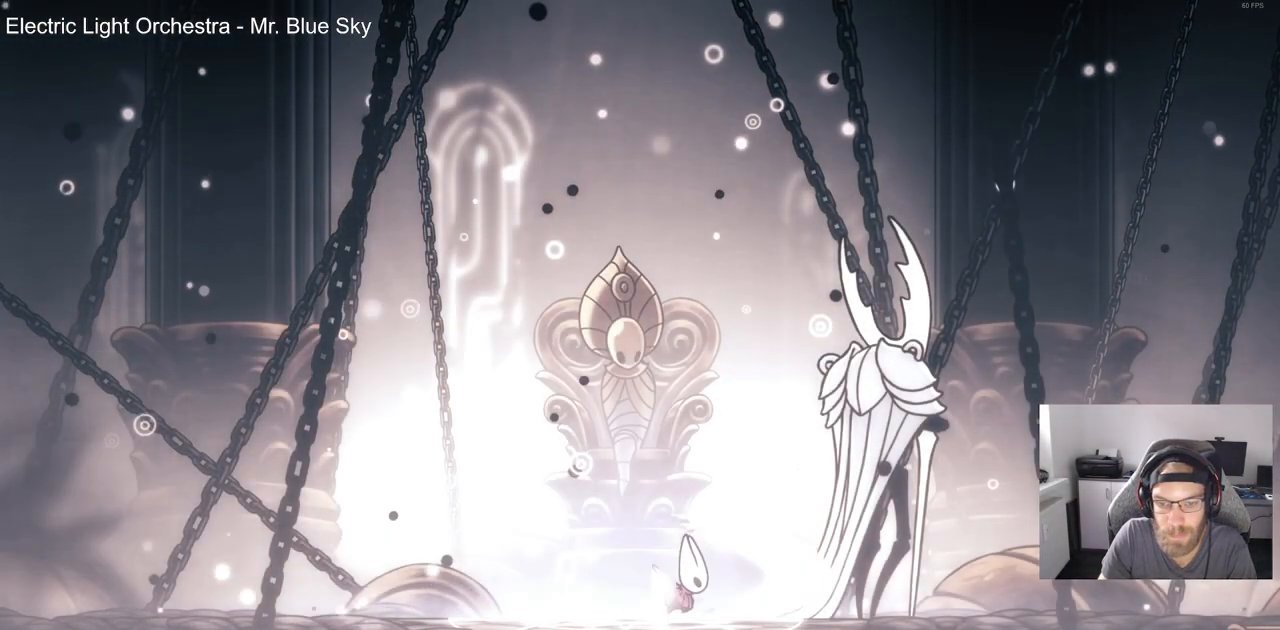
{"buttons": [], "left_stick": "center", "right_stick": "center", "events": [[17, "SQUARE", "up"], [233, "SQUARE", "down"], [383, "SQUARE", "up"]]}
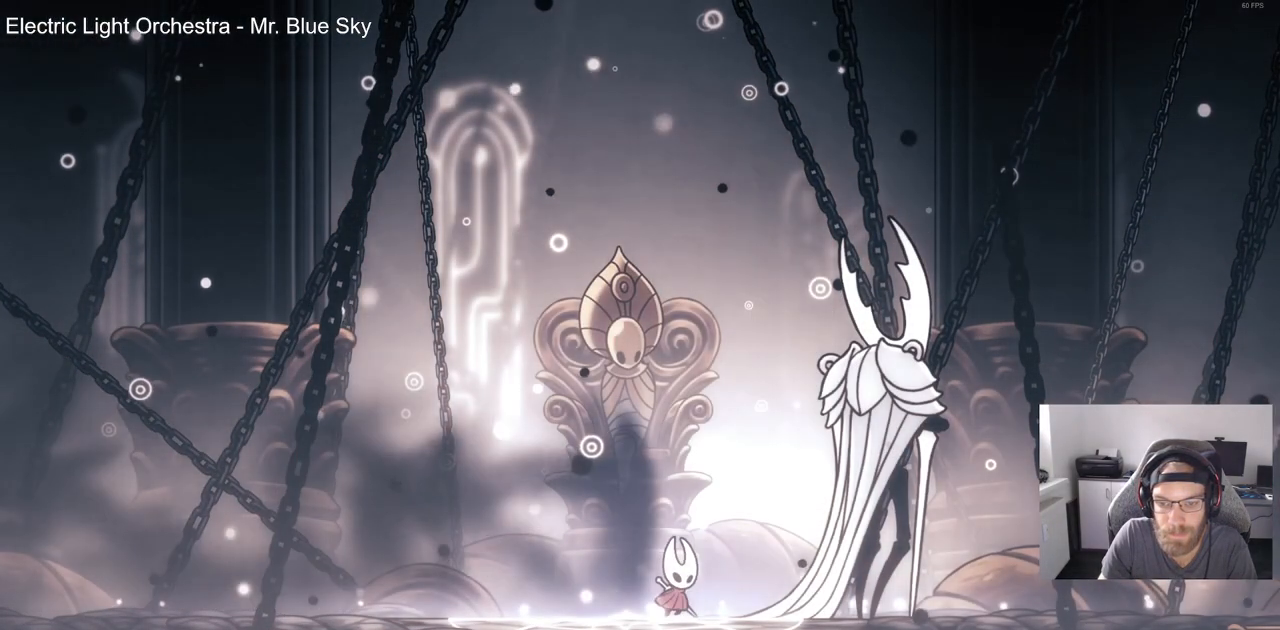
{"buttons": ["SQUARE"], "left_stick": "center", "right_stick": "center", "events": [[33, "DPAD_RIGHT", "down"], [133, "SQUARE", "down"], [150, "DPAD_RIGHT", "up"], [283, "SQUARE", "up"], [383, "DPAD_RIGHT", "down"], [483, "DPAD_RIGHT", "up"], [500, "SQUARE", "down"]]}
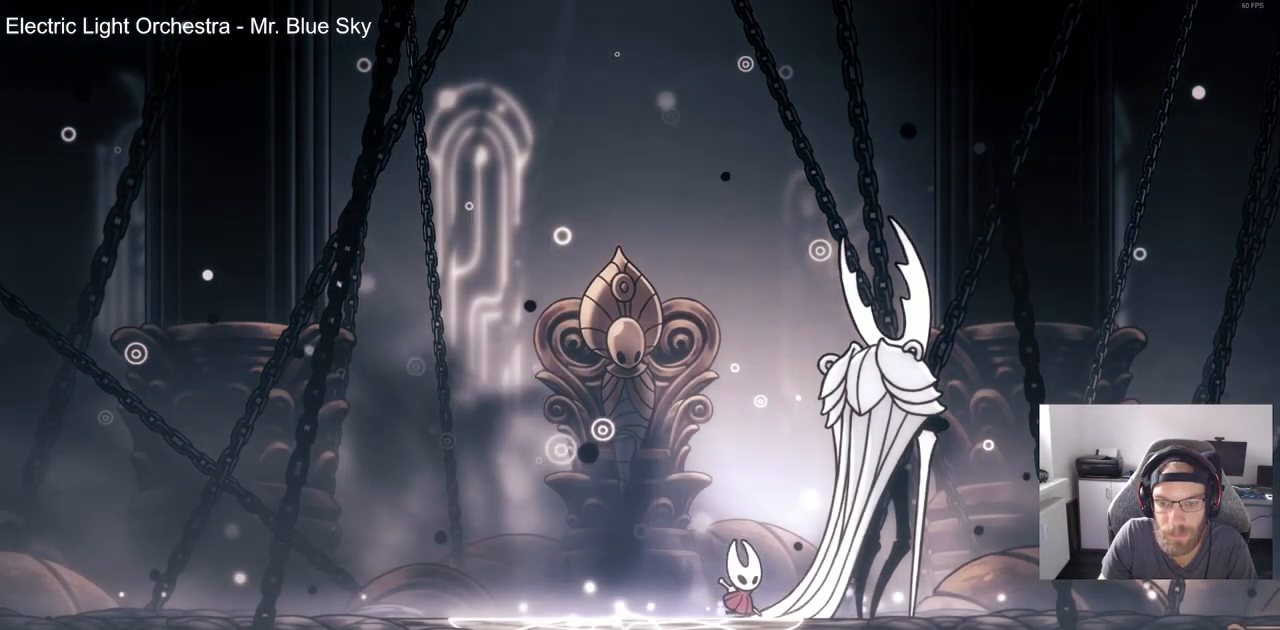
{"buttons": ["SQUARE"], "left_stick": "center", "right_stick": "center", "events": [[133, "SQUARE", "up"], [367, "SQUARE", "down"]]}
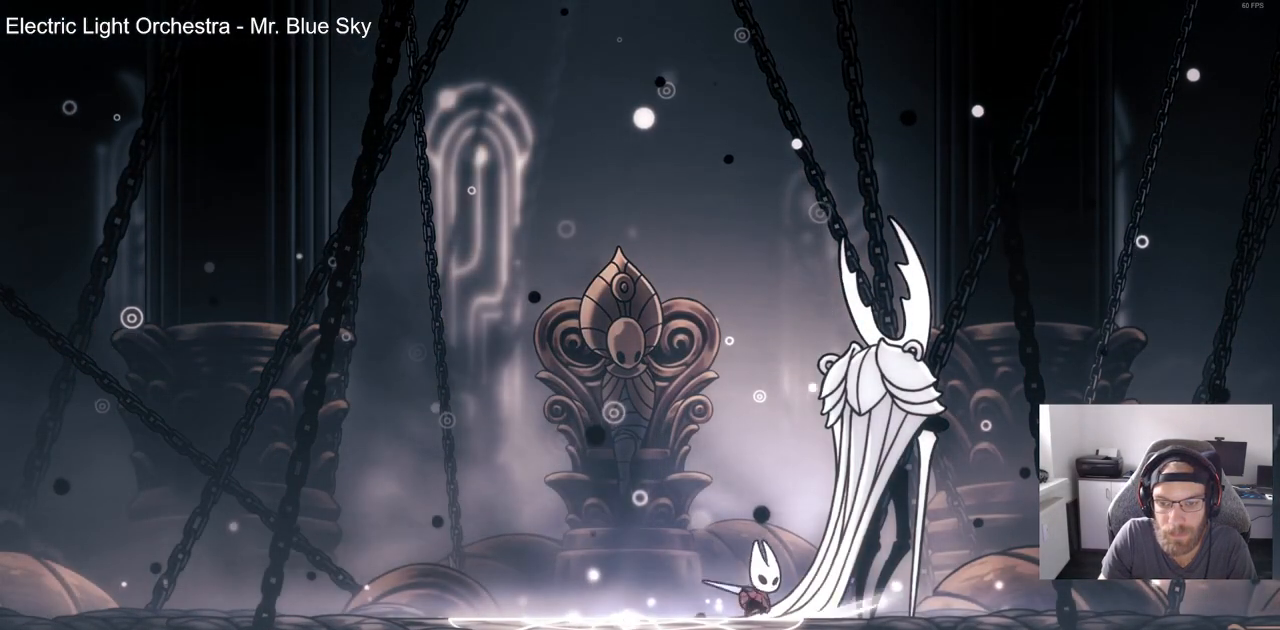
{"buttons": [], "left_stick": "center", "right_stick": "center", "events": [[17, "SQUARE", "up"], [200, "SQUARE", "down"], [350, "SQUARE", "up"]]}
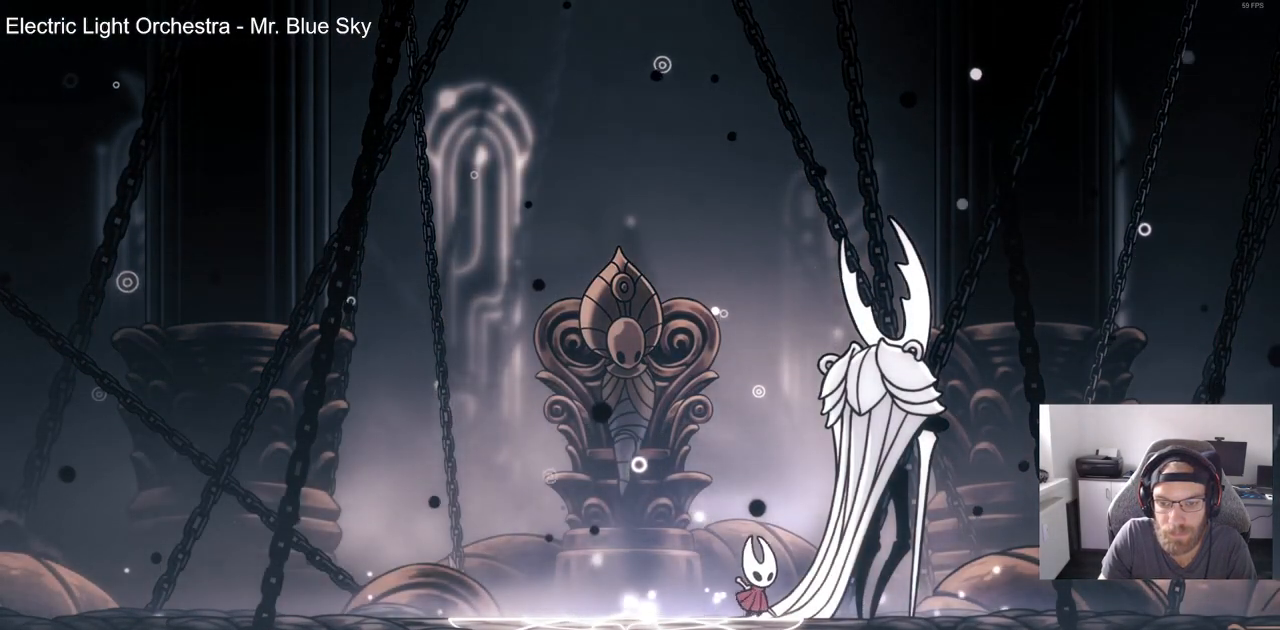
{"buttons": ["SQUARE"], "left_stick": "center", "right_stick": "center", "events": [[50, "SQUARE", "down"], [200, "SQUARE", "up"], [400, "SQUARE", "down"]]}
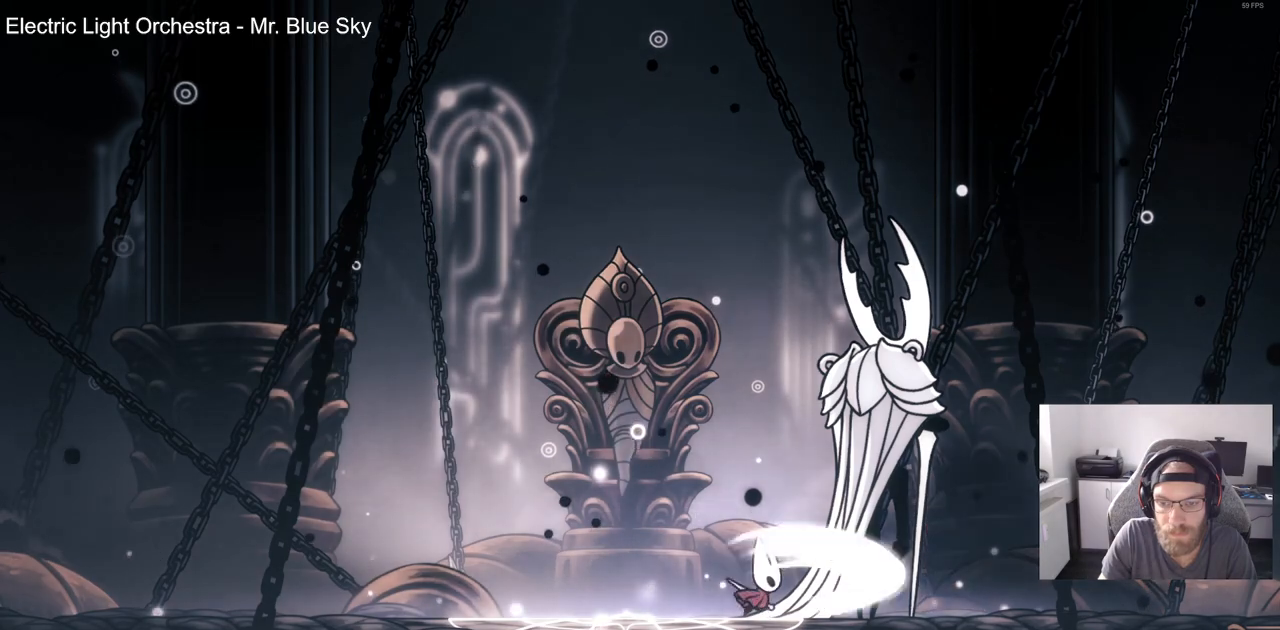
{"buttons": [], "left_stick": "center", "right_stick": "center", "events": [[50, "SQUARE", "up"], [233, "SQUARE", "down"], [400, "SQUARE", "up"]]}
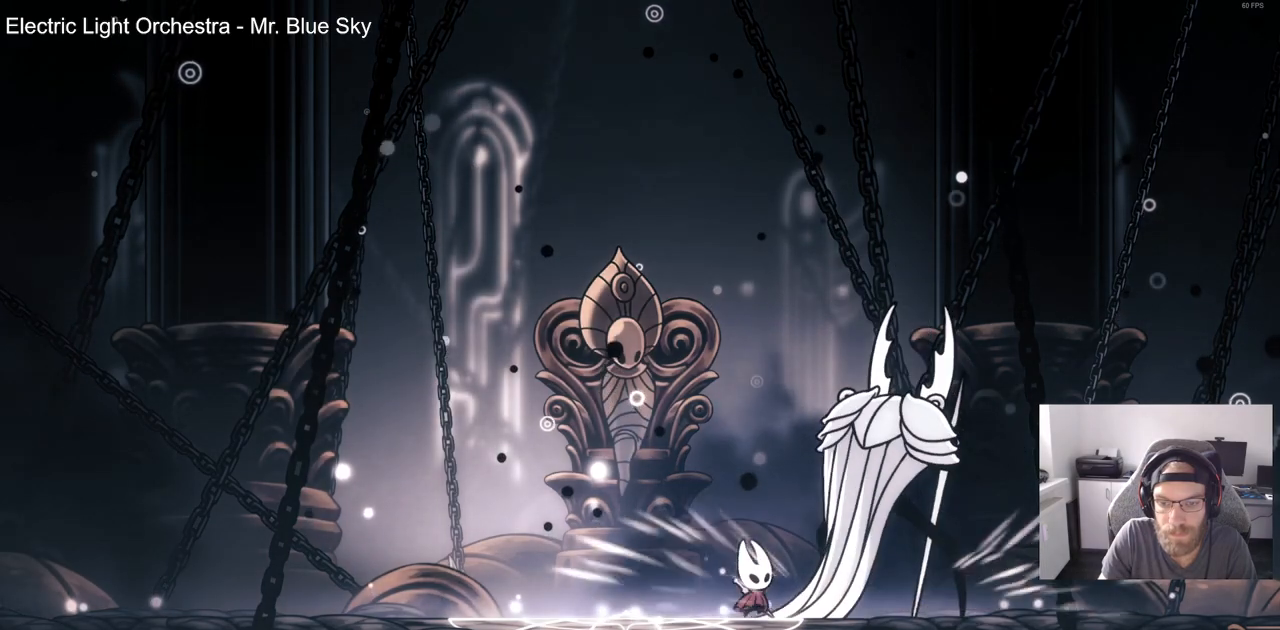
{"buttons": ["SQUARE"], "left_stick": "center", "right_stick": "center", "events": [[100, "SQUARE", "down"], [267, "SQUARE", "up"], [433, "SQUARE", "down"]]}
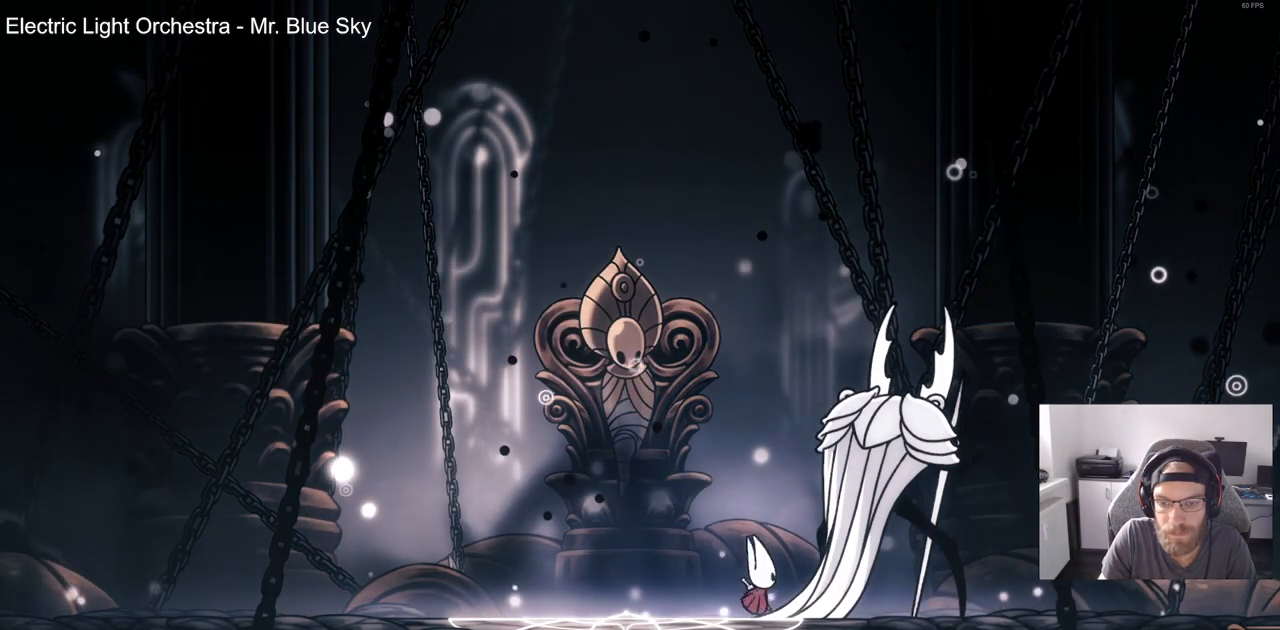
{"buttons": ["DPAD_LEFT"], "left_stick": "center", "right_stick": "center", "events": [[100, "SQUARE", "up"], [283, "DPAD_LEFT", "down"], [300, "SQUARE", "down"], [433, "SQUARE", "up"]]}
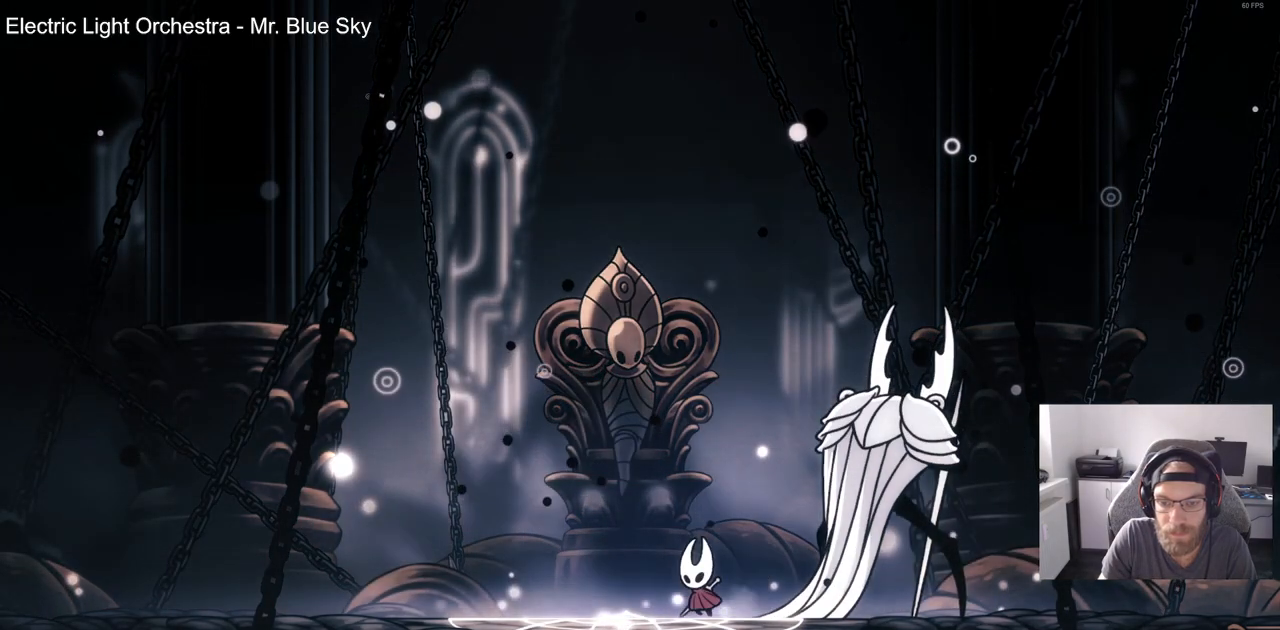
{"buttons": [], "left_stick": "center", "right_stick": "center", "events": [[150, "SQUARE", "down"], [283, "SQUARE", "up"], [467, "DPAD_LEFT", "up"]]}
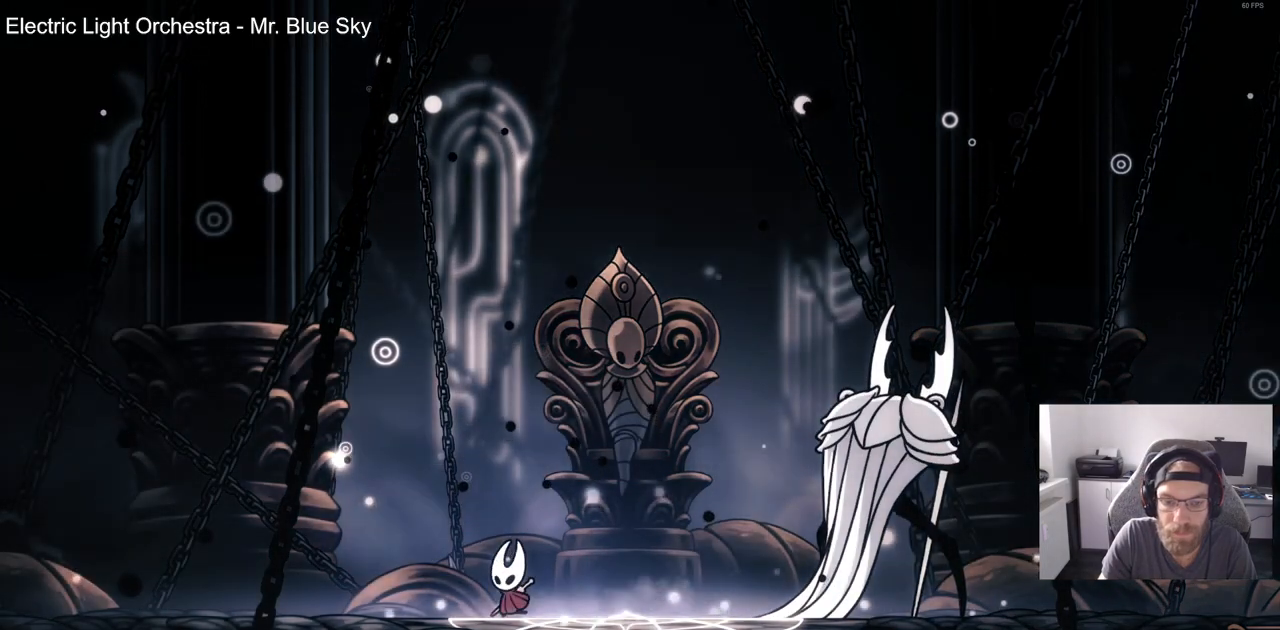
{"buttons": ["SQUARE"], "left_stick": "center", "right_stick": "center"}
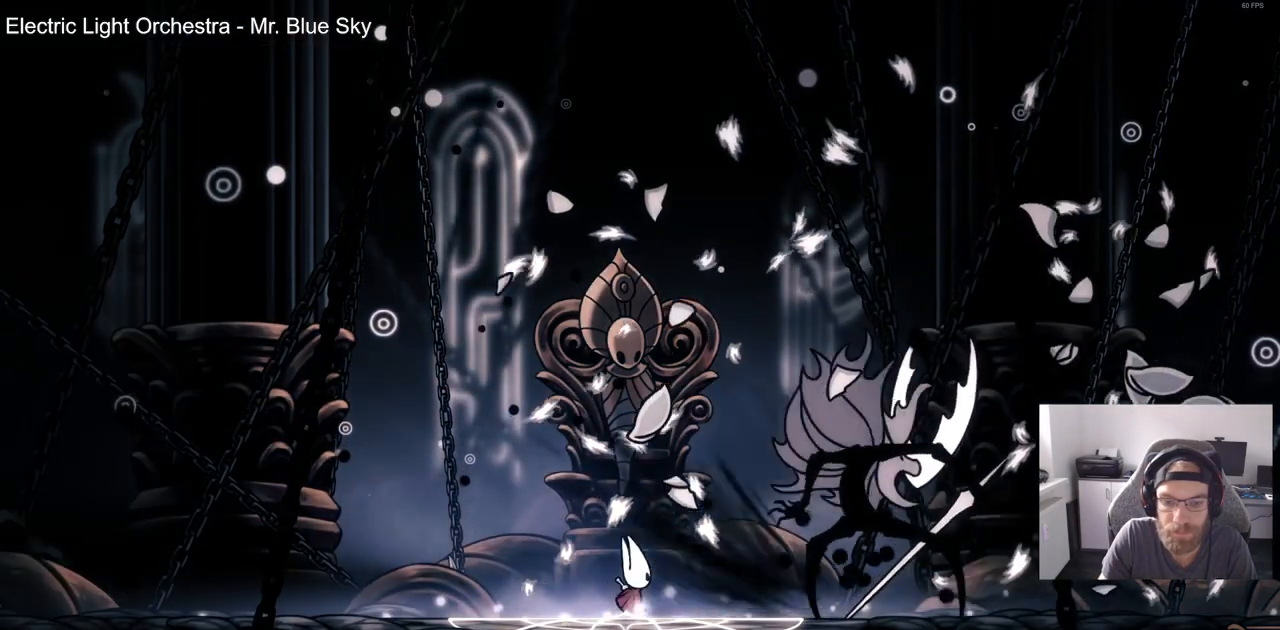
{"buttons": [], "left_stick": "center", "right_stick": "center", "events": [[67, "SQUARE", "up"], [283, "SQUARE", "down"], [433, "SQUARE", "up"]]}